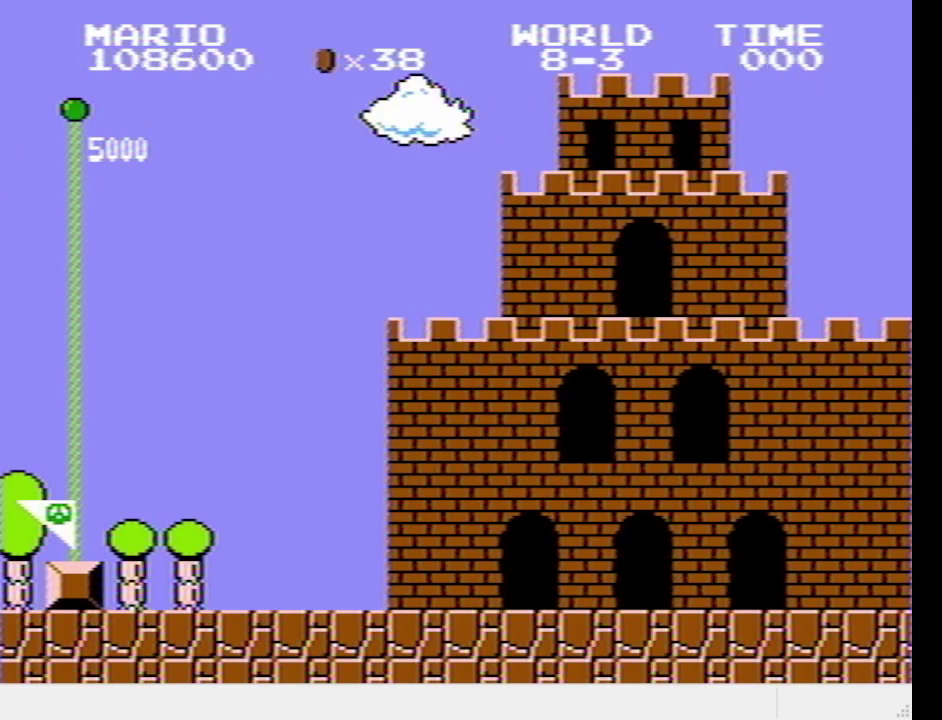
Gameplay with a controller (PlayStation layout); each line is a JSON object with the inputs held at the frame after it. "events" lists button and stick changes between this image and that frame as [ms after this image, input, new state], when the widget could be followed in between. Not read: L3 R3 left_stick right_stick.
{"buttons": ["SQUARE", "DPAD_RIGHT"], "events": [[83, "DPAD_RIGHT", "down"], [83, "SQUARE", "down"]]}
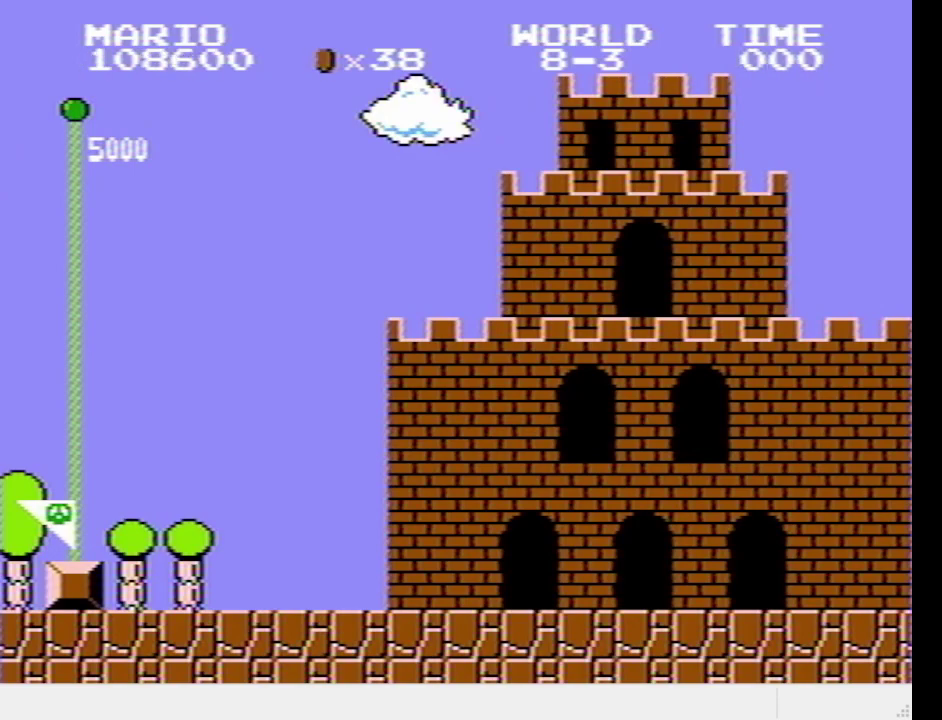
{"buttons": ["SQUARE", "DPAD_RIGHT"], "events": []}
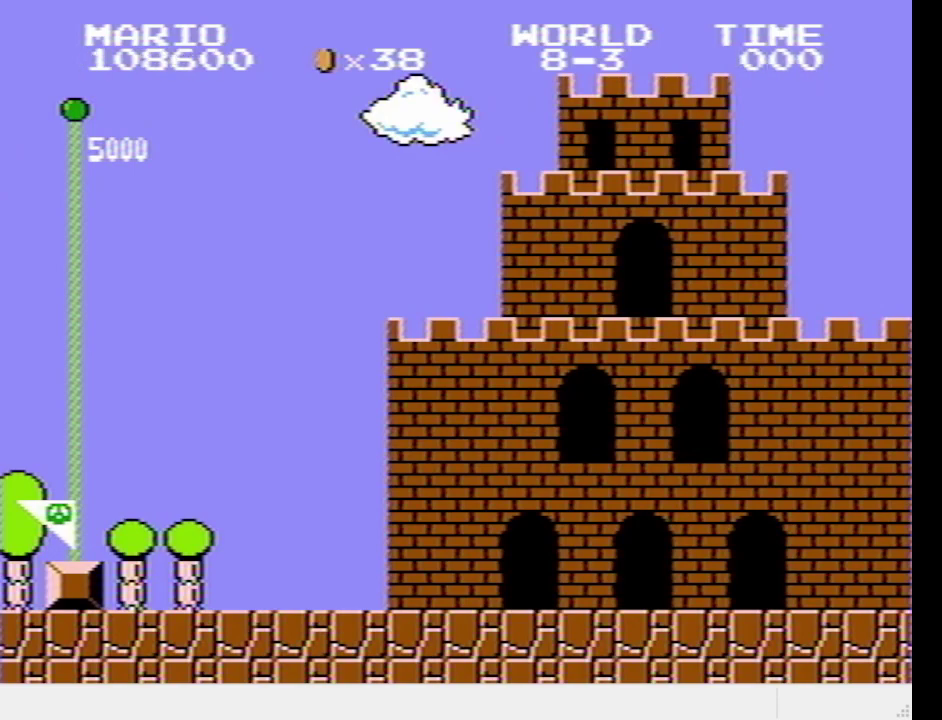
{"buttons": ["SQUARE", "DPAD_RIGHT"], "events": []}
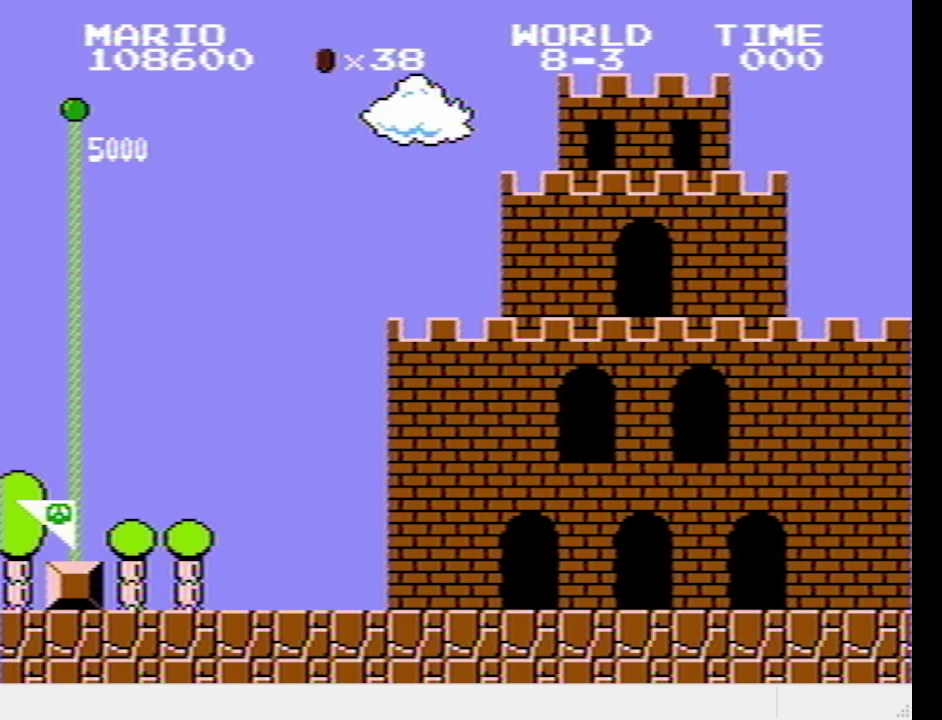
{"buttons": ["SQUARE", "DPAD_RIGHT"], "events": []}
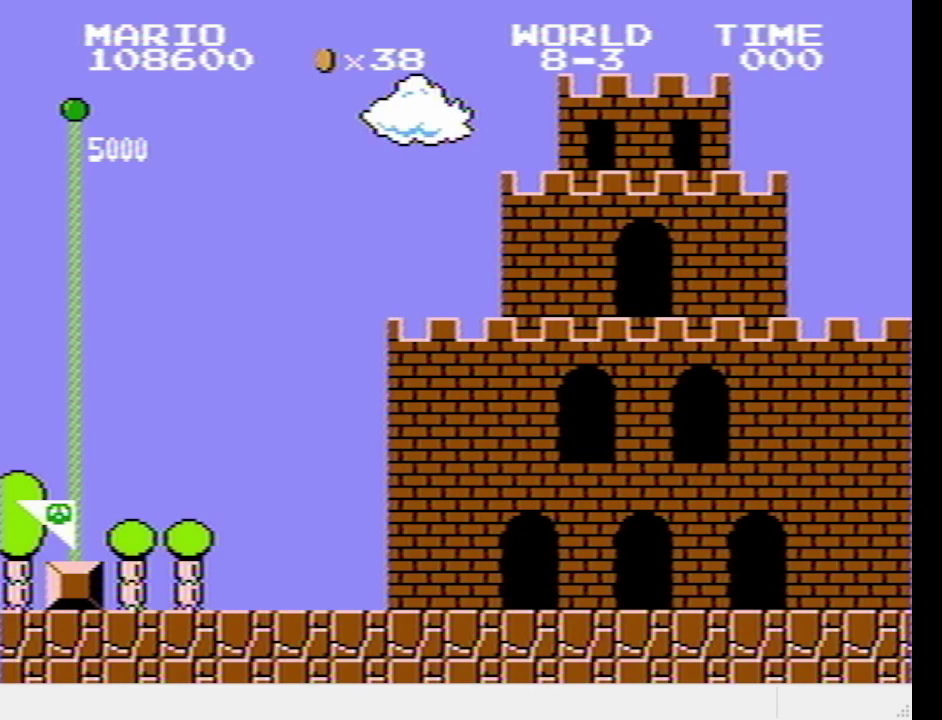
{"buttons": ["SQUARE", "DPAD_RIGHT"], "events": []}
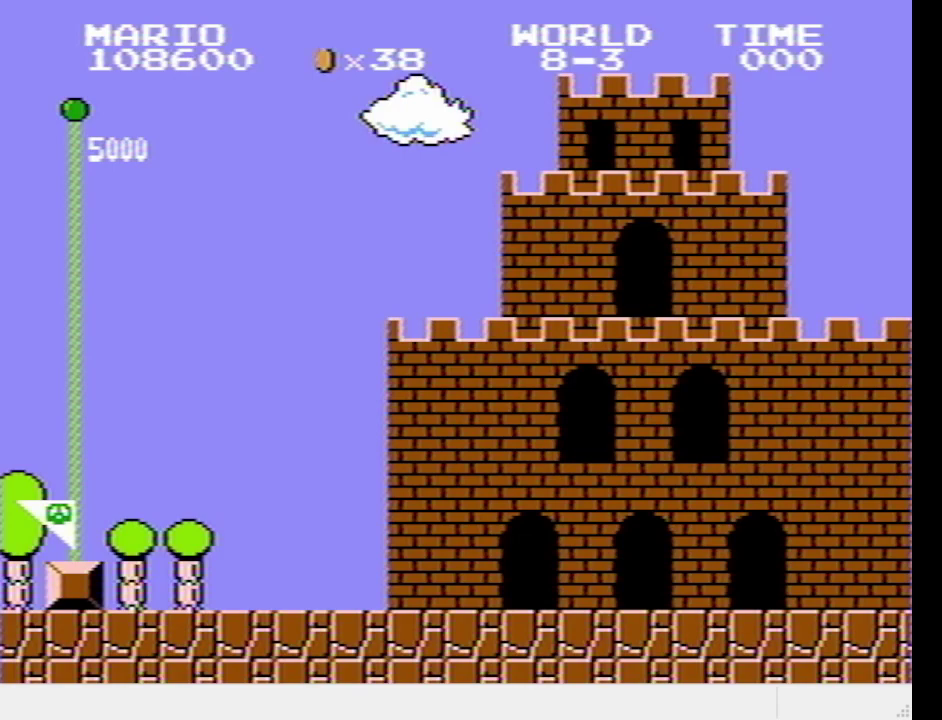
{"buttons": ["SQUARE", "DPAD_RIGHT"], "events": []}
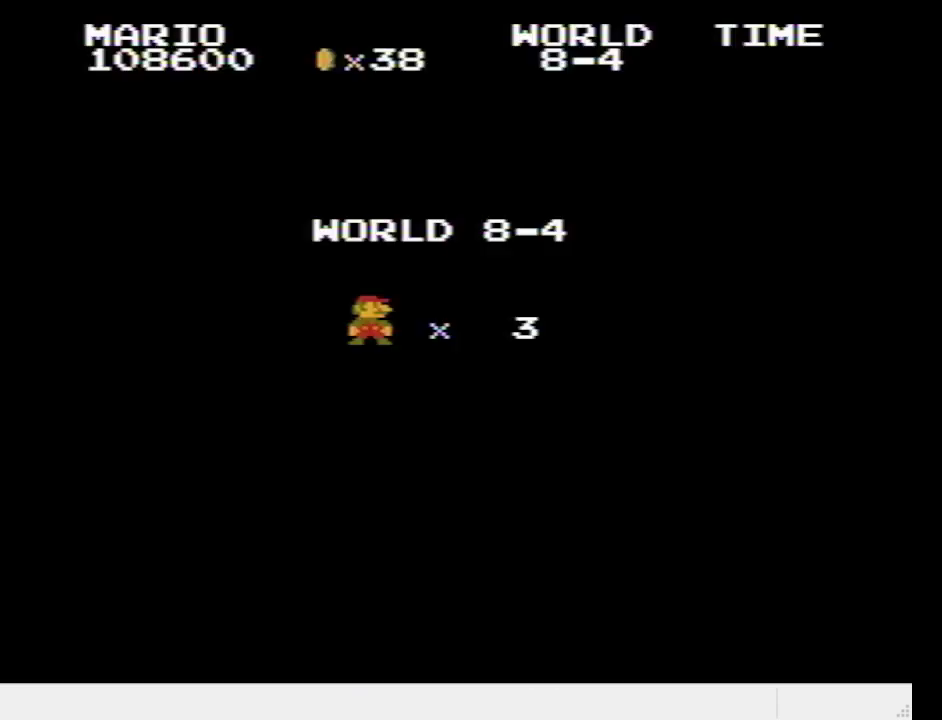
{"buttons": ["SQUARE", "DPAD_RIGHT"], "events": []}
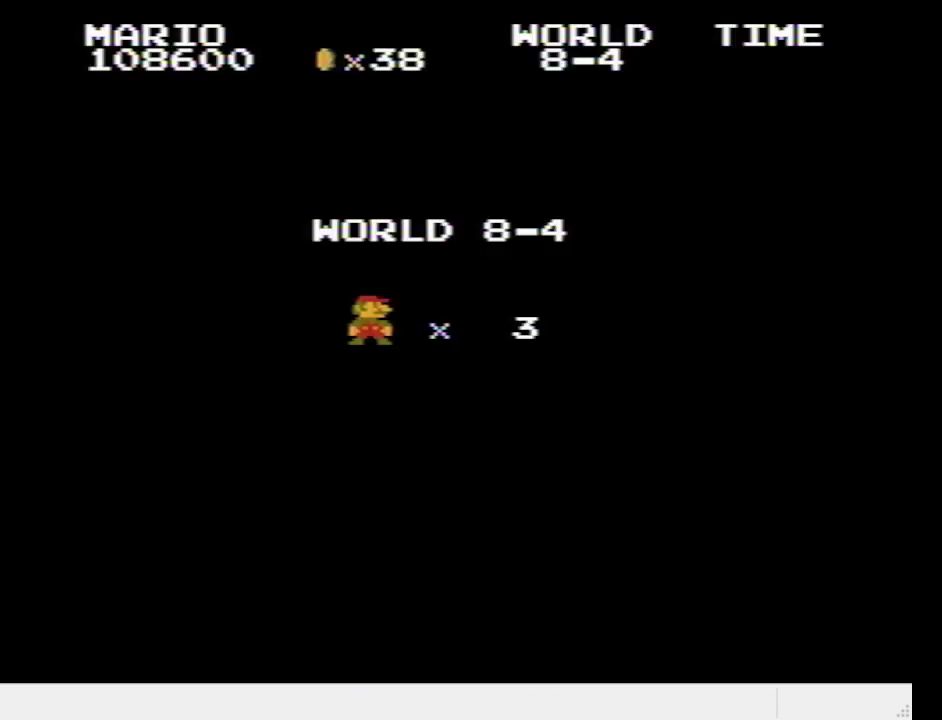
{"buttons": ["SQUARE", "DPAD_RIGHT"], "events": []}
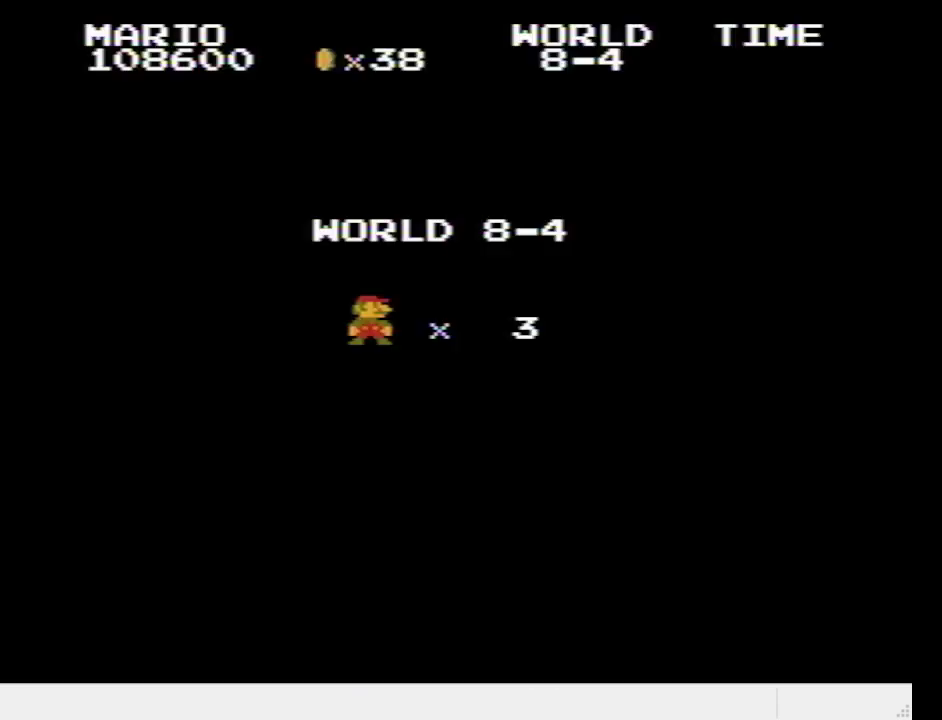
{"buttons": ["SQUARE", "DPAD_RIGHT"], "events": []}
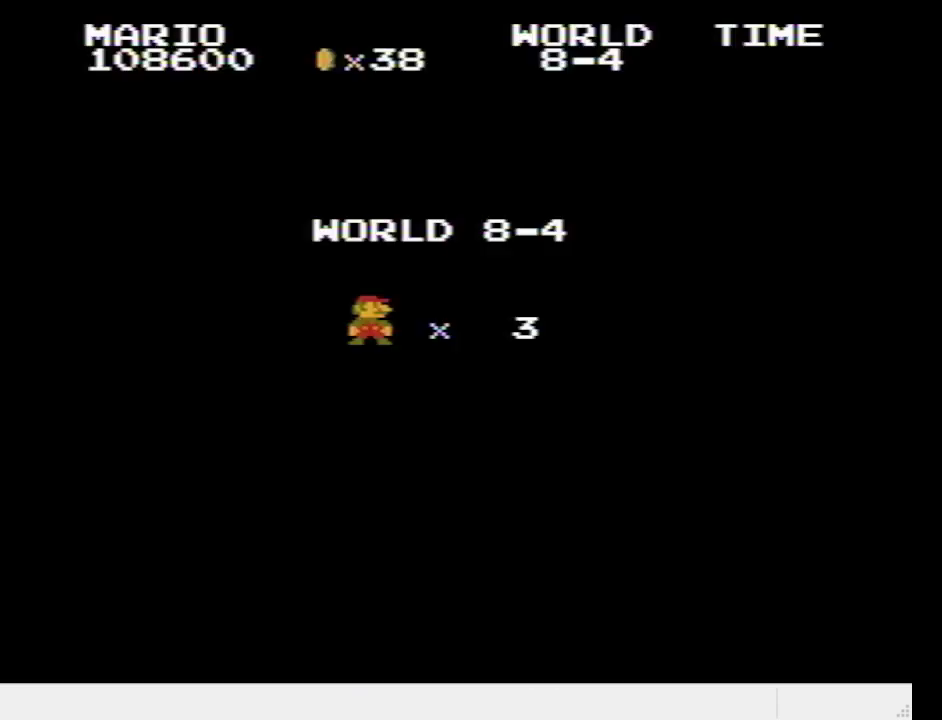
{"buttons": ["SQUARE", "DPAD_RIGHT"], "events": []}
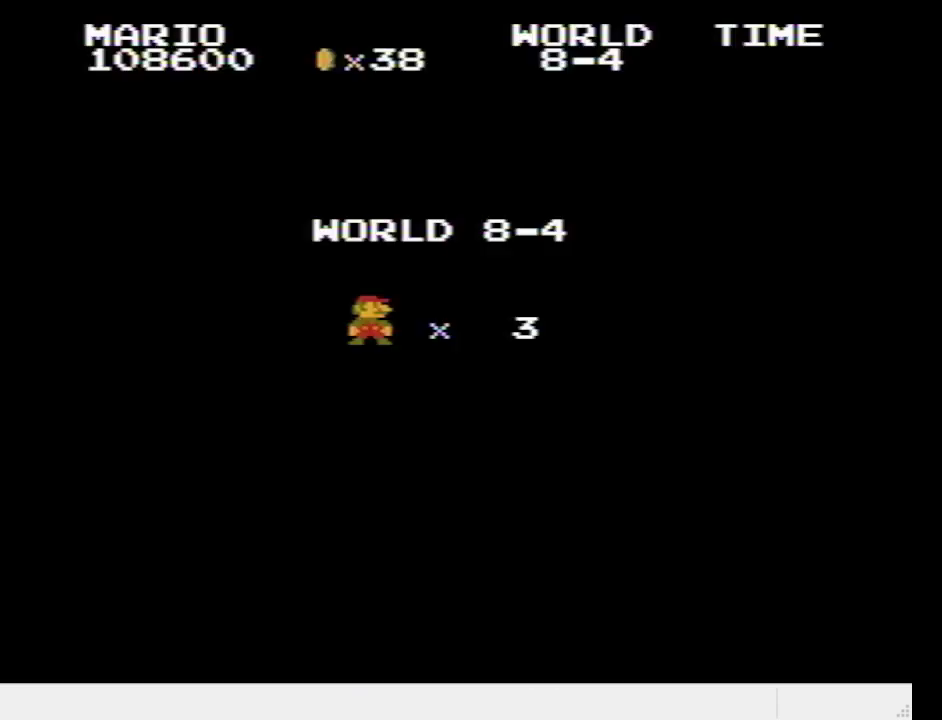
{"buttons": ["SQUARE", "DPAD_RIGHT"], "events": []}
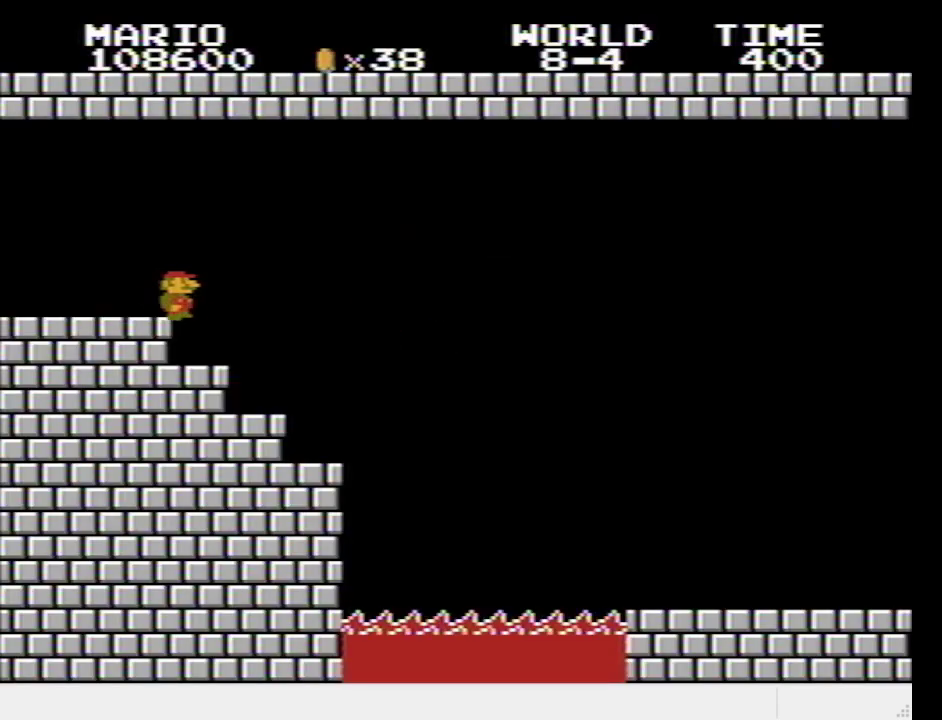
{"buttons": ["CROSS", "SQUARE", "DPAD_RIGHT"], "events": [[483, "CROSS", "down"]]}
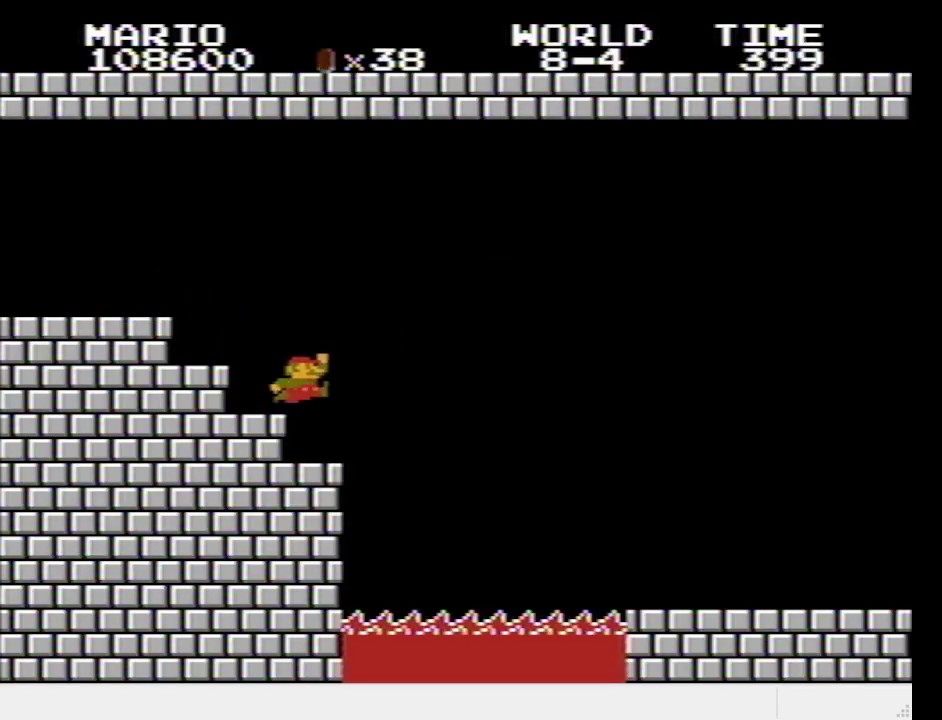
{"buttons": ["CROSS", "SQUARE", "DPAD_RIGHT"], "events": []}
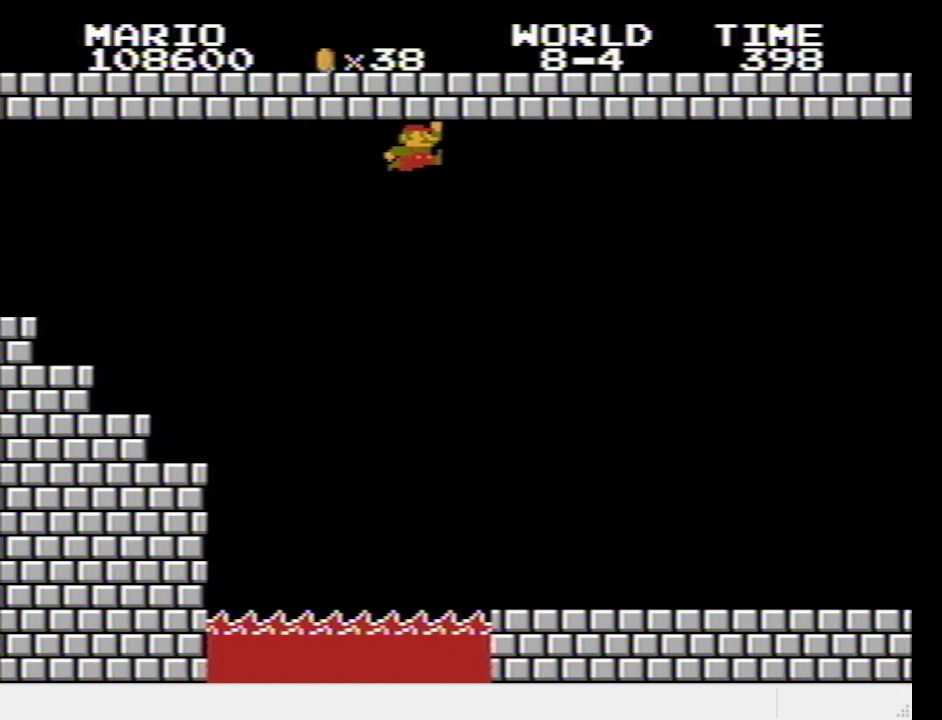
{"buttons": ["SQUARE", "DPAD_RIGHT"], "events": [[67, "CROSS", "up"]]}
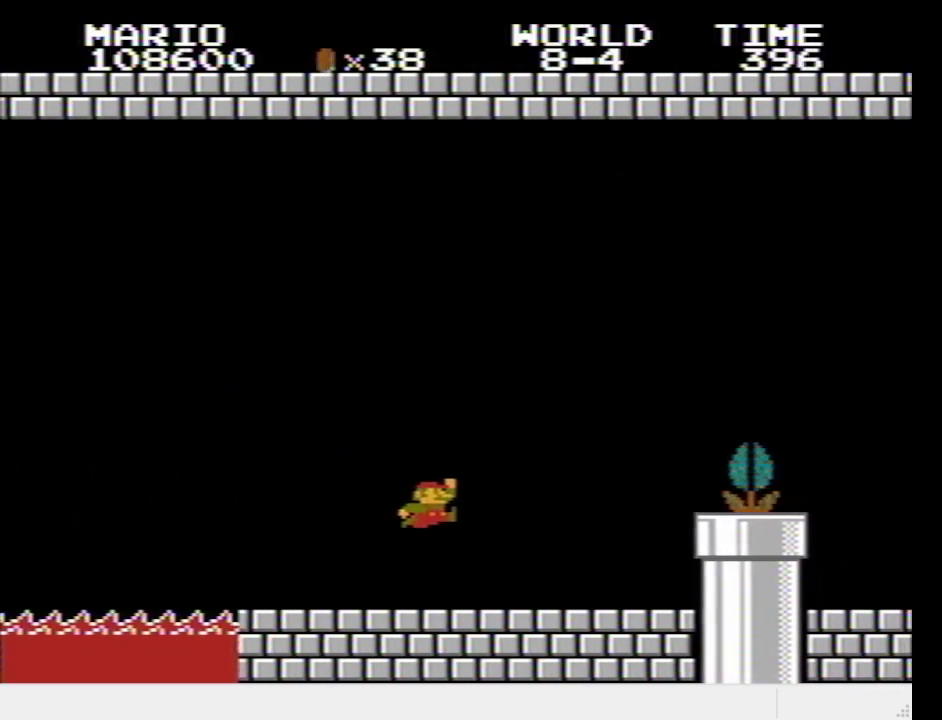
{"buttons": ["CROSS", "SQUARE", "DPAD_RIGHT"], "events": [[217, "CROSS", "down"]]}
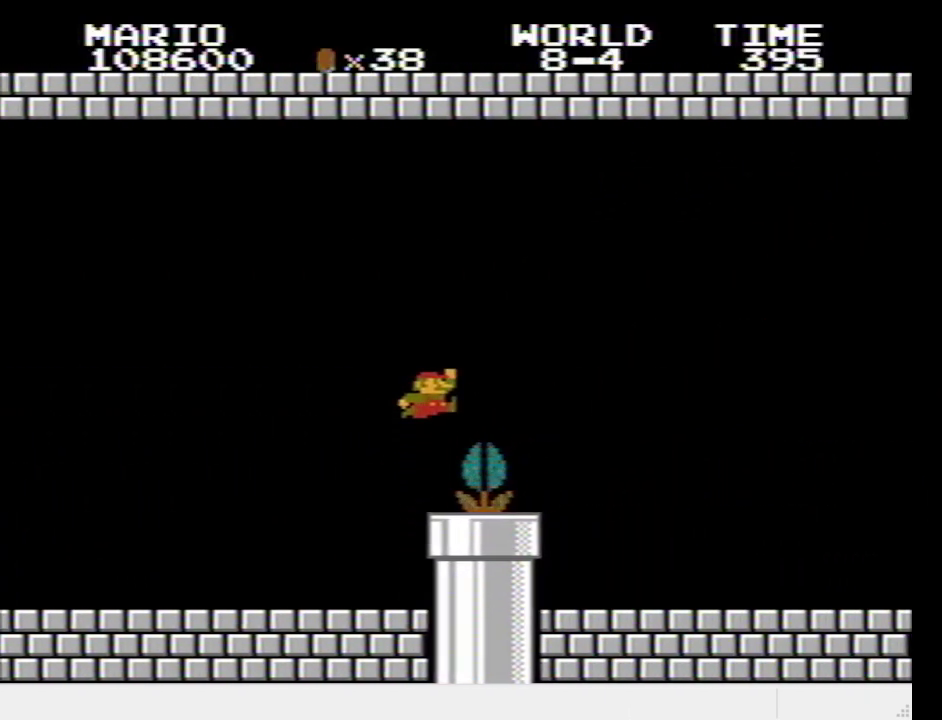
{"buttons": ["SQUARE", "DPAD_RIGHT"], "events": [[50, "CROSS", "up"]]}
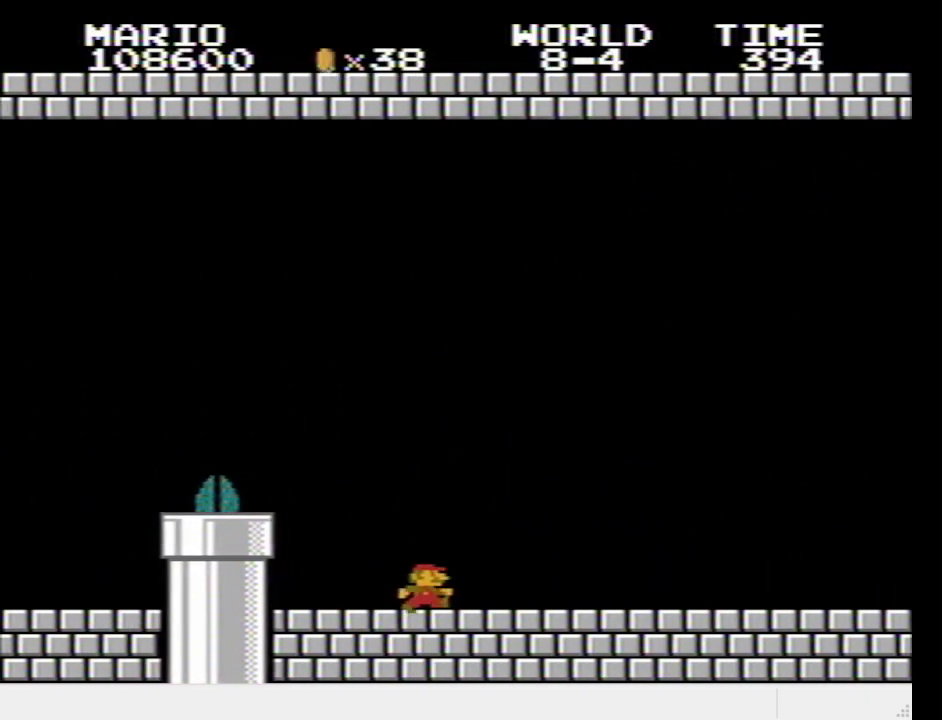
{"buttons": ["SQUARE", "DPAD_RIGHT"], "events": []}
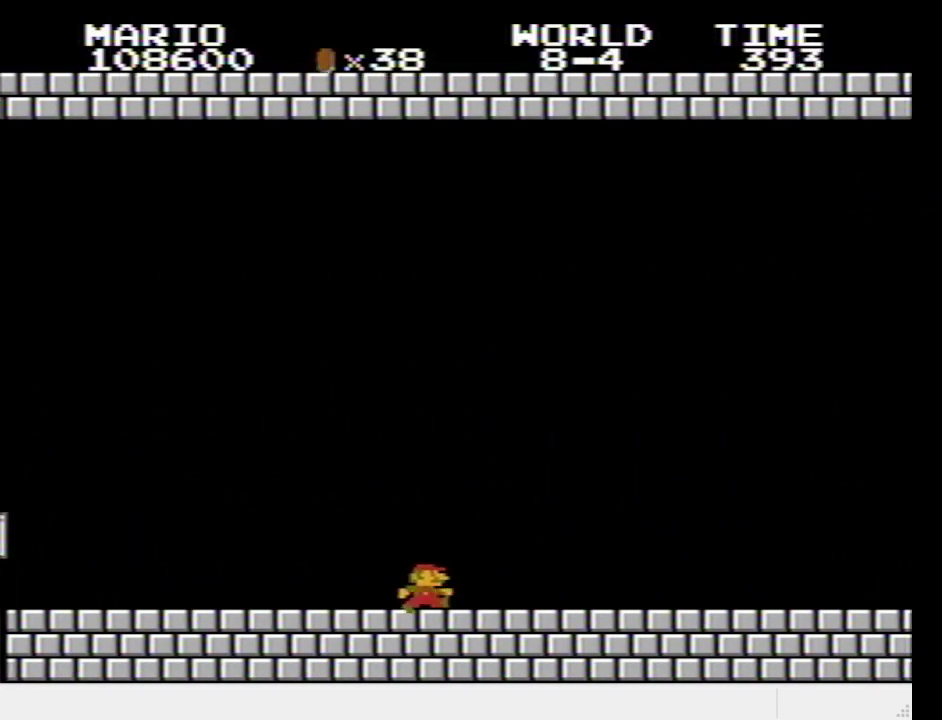
{"buttons": ["SQUARE", "DPAD_RIGHT"], "events": []}
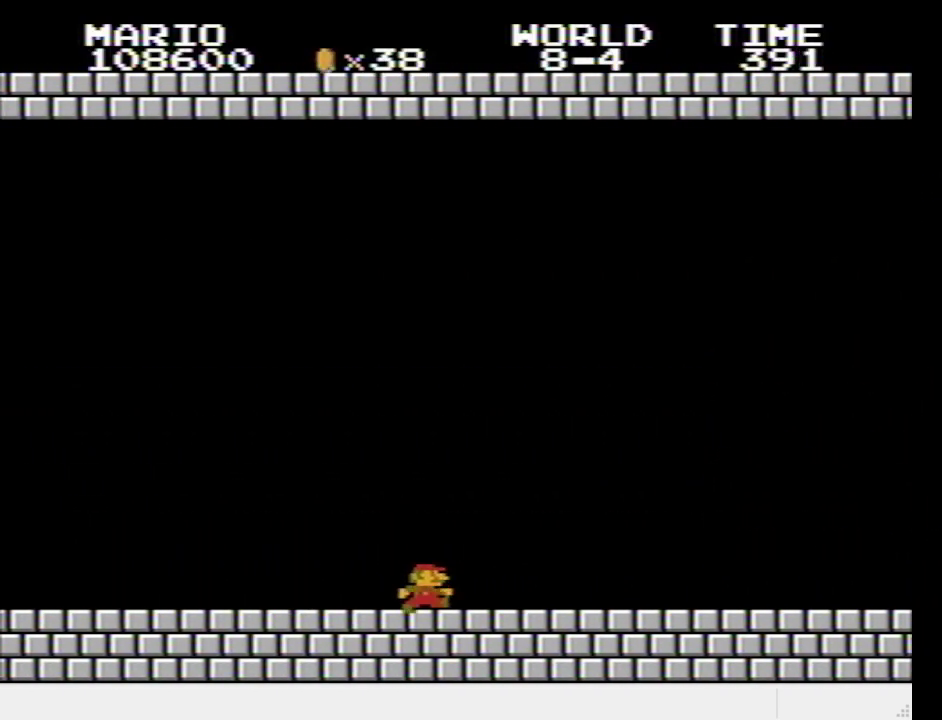
{"buttons": ["SQUARE", "DPAD_RIGHT"], "events": []}
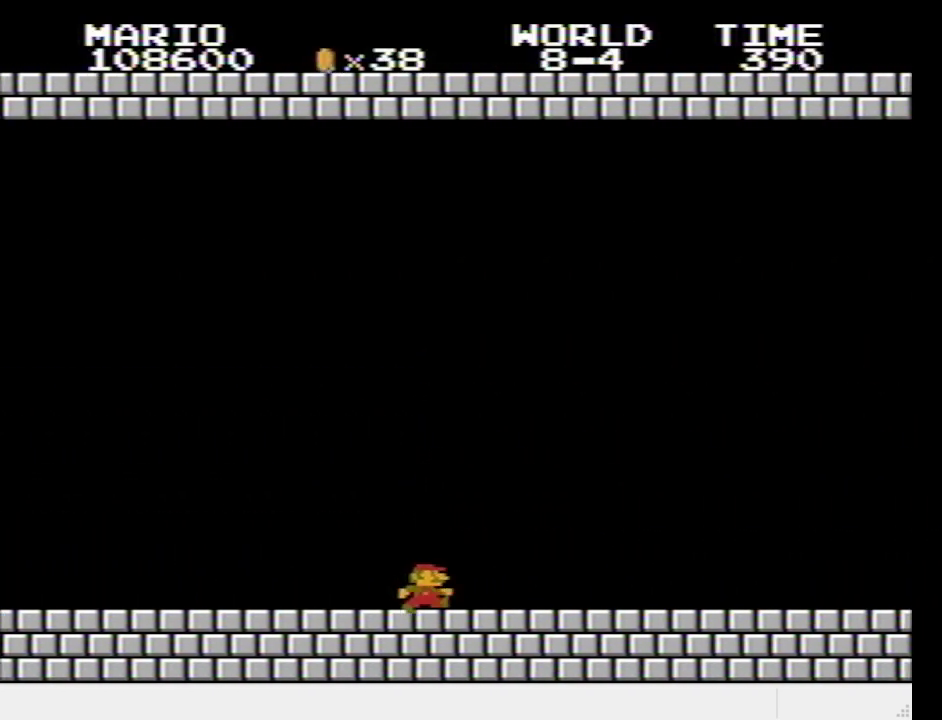
{"buttons": ["SQUARE", "DPAD_RIGHT"], "events": []}
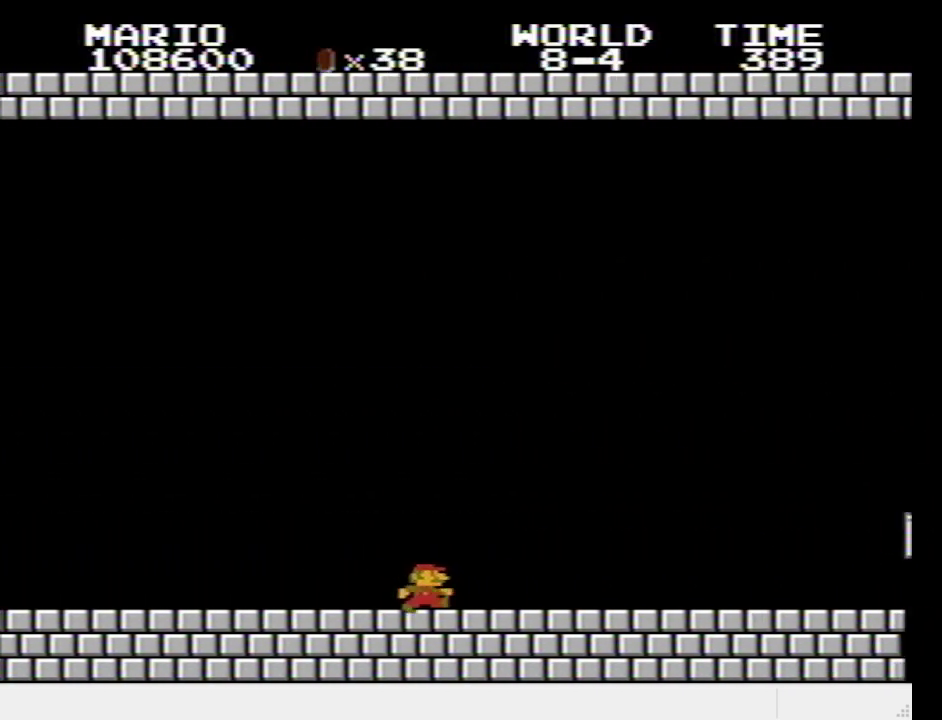
{"buttons": ["SQUARE", "DPAD_RIGHT"], "events": []}
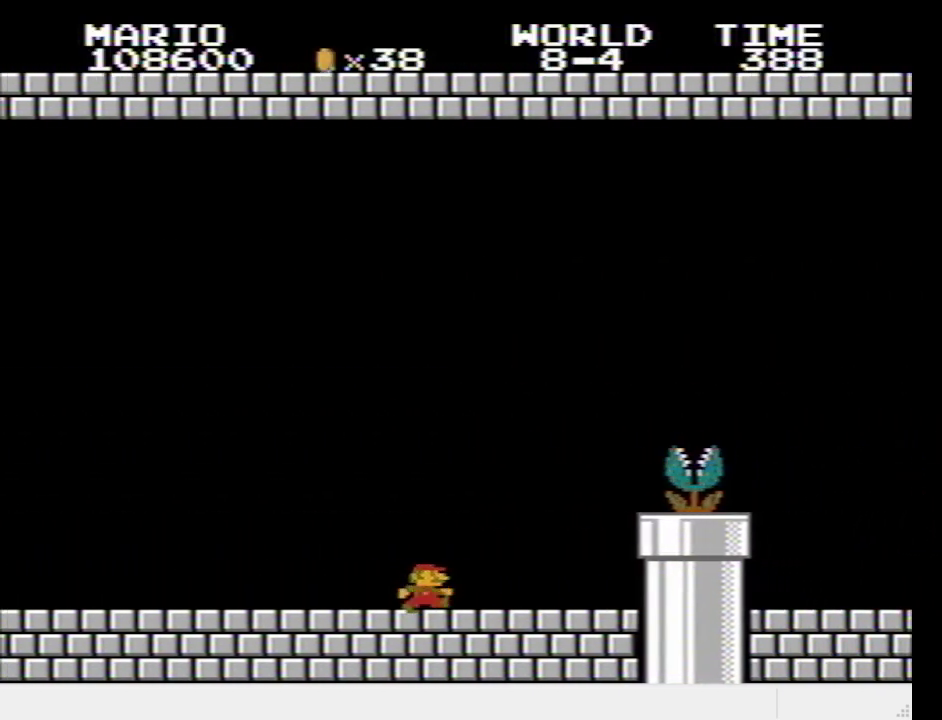
{"buttons": ["CROSS", "SQUARE", "DPAD_RIGHT"], "events": [[167, "CROSS", "down"]]}
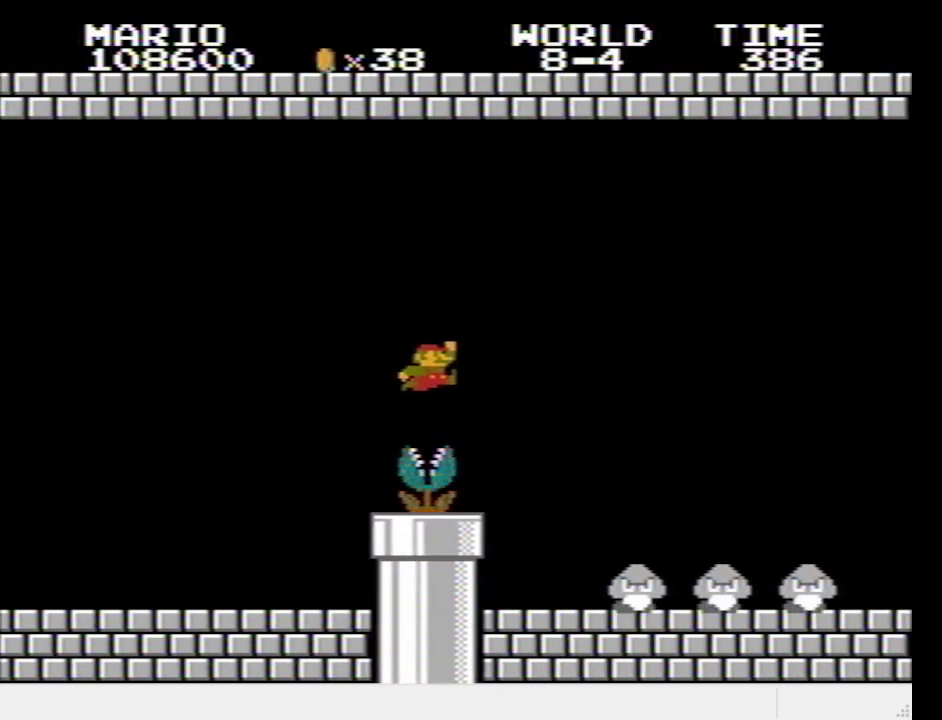
{"buttons": ["SQUARE", "DPAD_RIGHT"], "events": [[67, "CROSS", "up"]]}
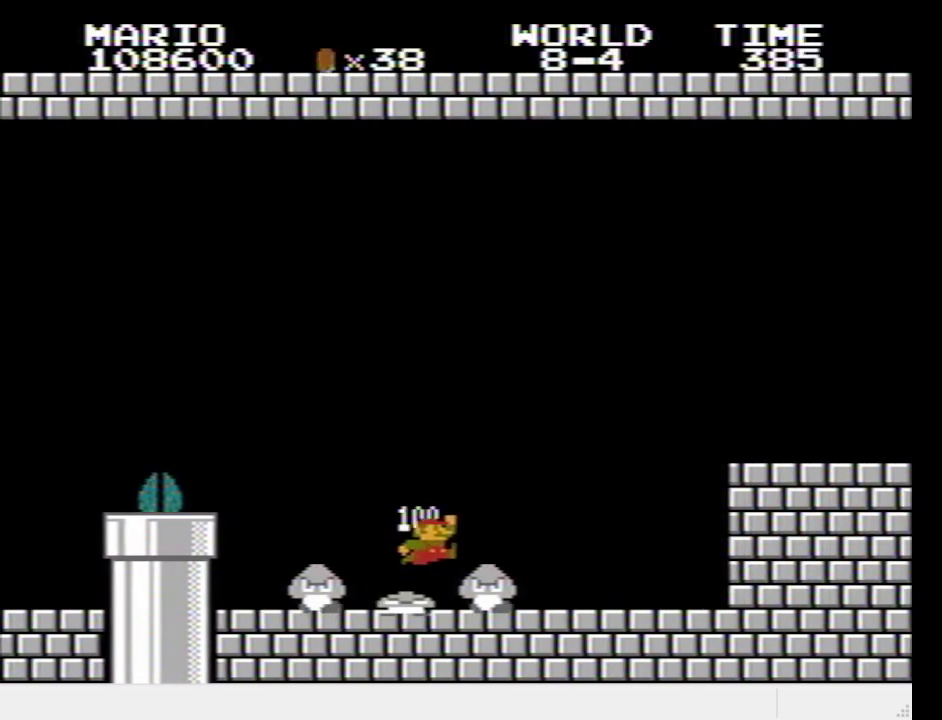
{"buttons": ["SQUARE", "DPAD_RIGHT"], "events": [[267, "CROSS", "down"], [433, "CROSS", "up"]]}
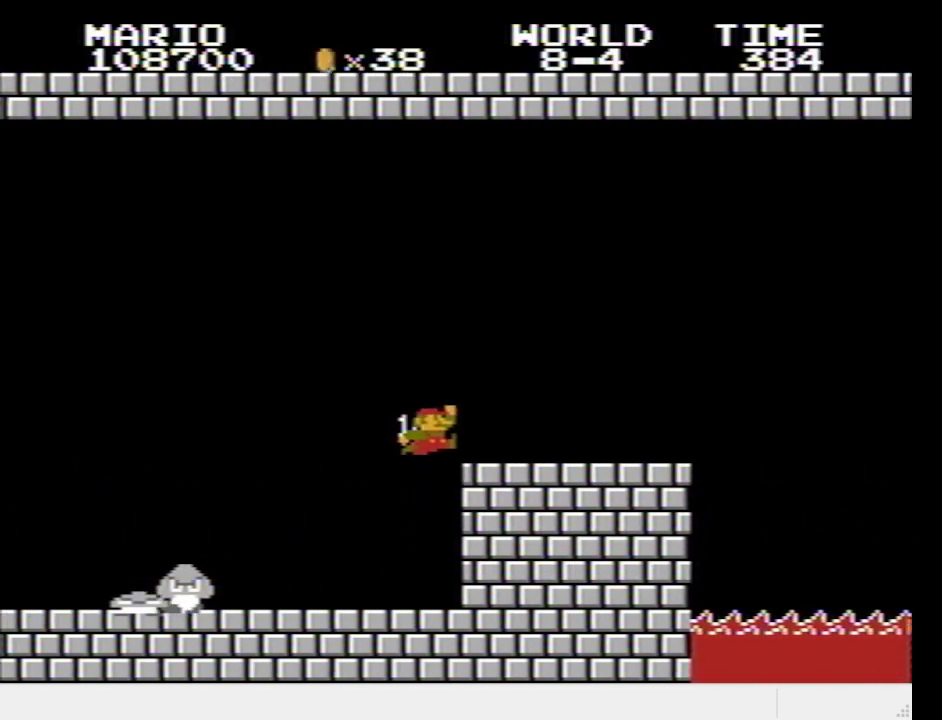
{"buttons": ["CROSS", "SQUARE", "DPAD_RIGHT"], "events": [[500, "CROSS", "down"]]}
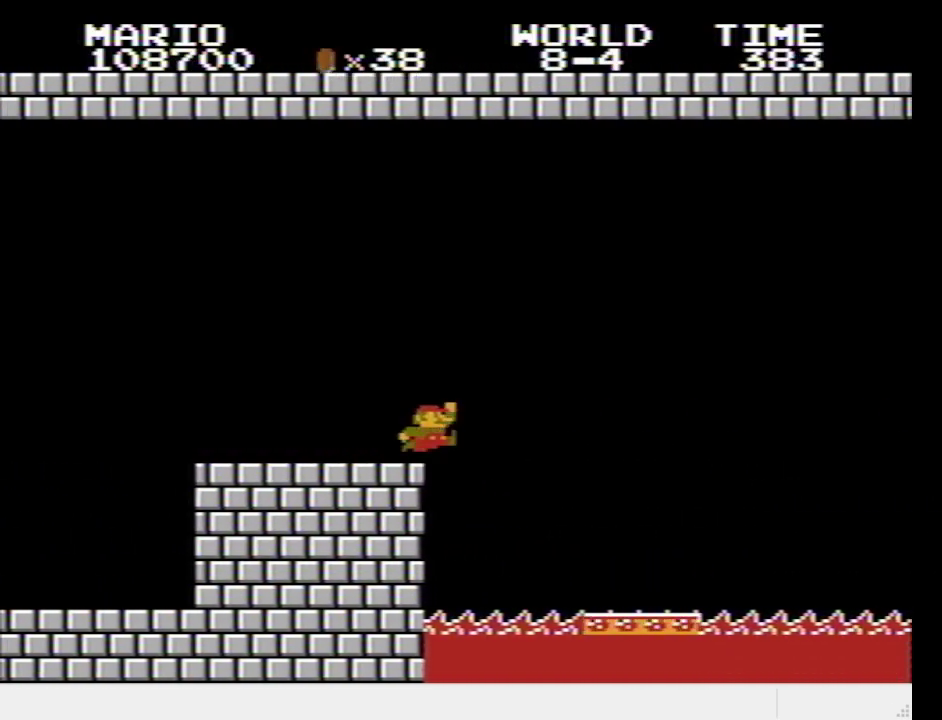
{"buttons": ["CROSS", "SQUARE", "DPAD_RIGHT"], "events": []}